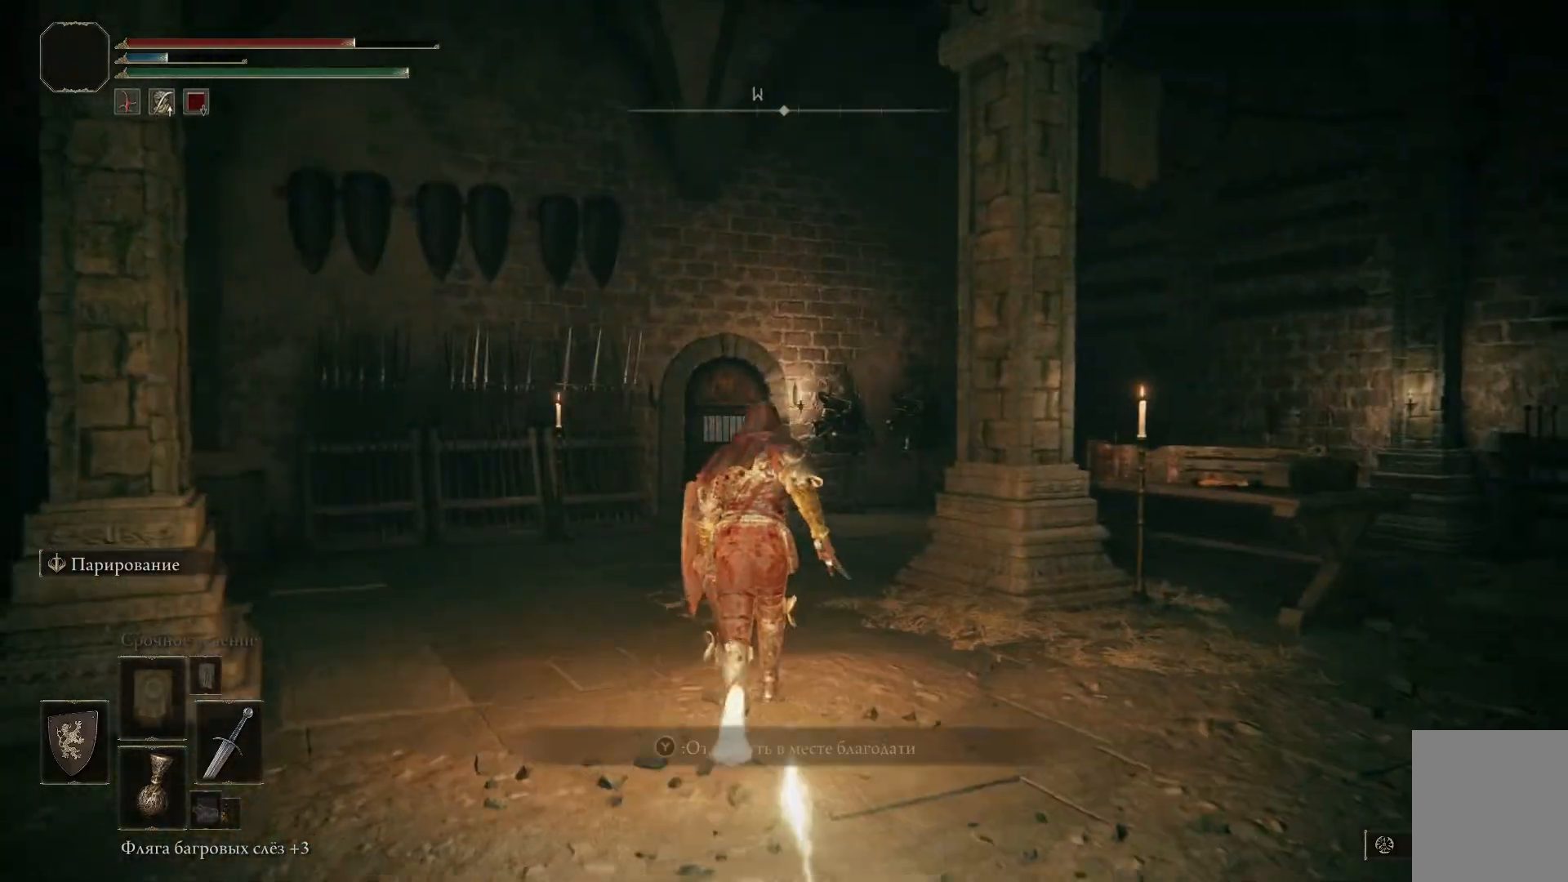
Gameplay with a controller (Xbox layout); each line is a JSON object with the inputs held at the frame after it. "events" lists button and stick changes between this image and that frame as [ms after this image, input, new state], when the widget could be followed in between.
{"buttons": [], "left_stick": "up-left", "right_stick": "center", "events": []}
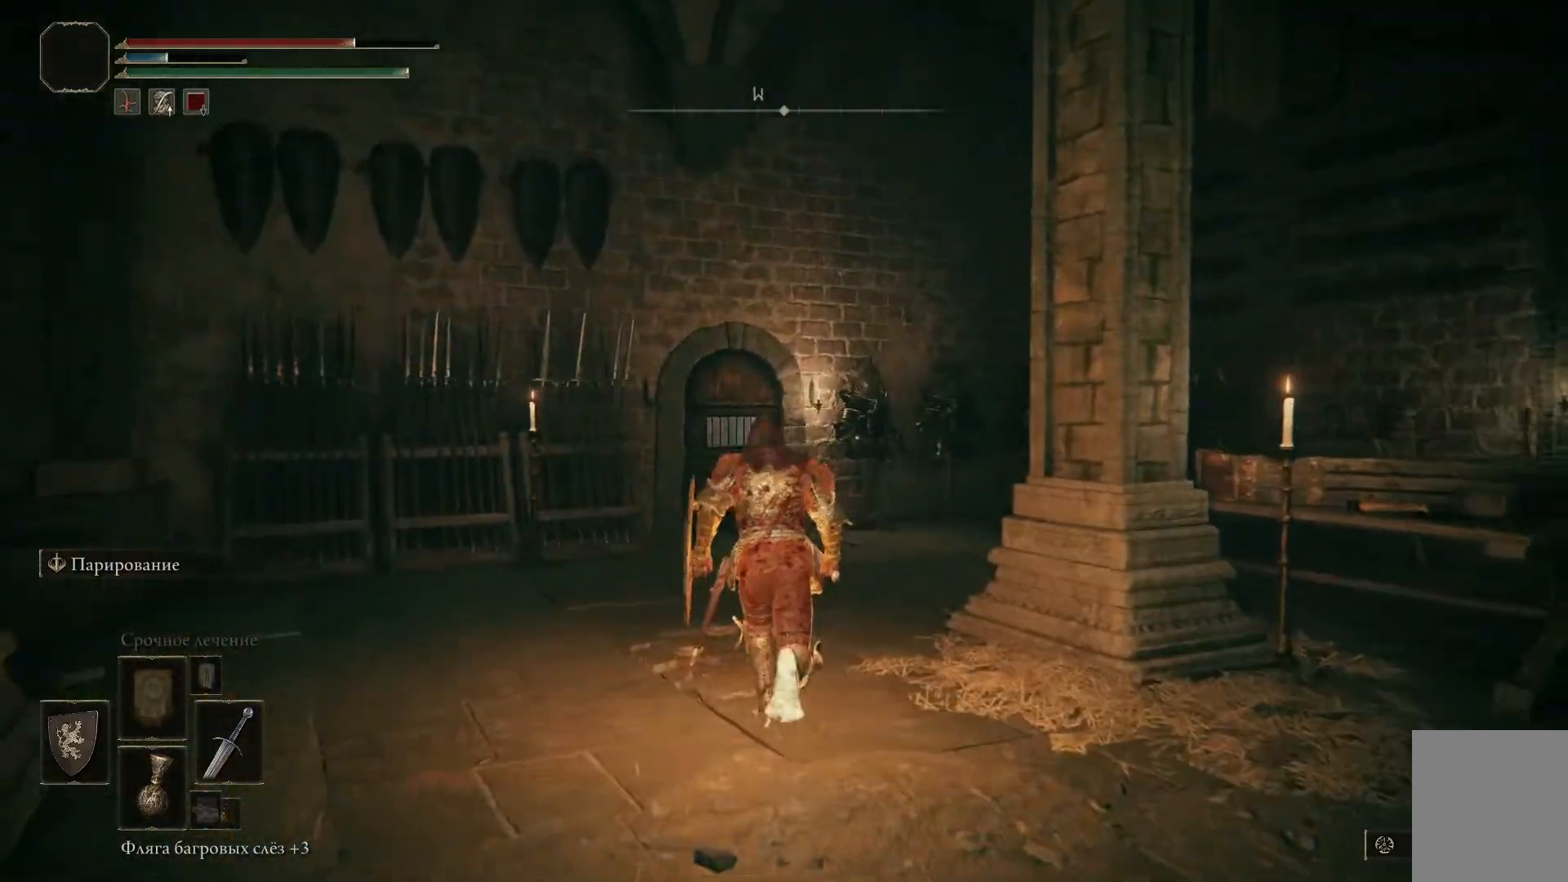
{"buttons": [], "left_stick": "center", "right_stick": "center", "events": [[83, "left_stick", "center"]]}
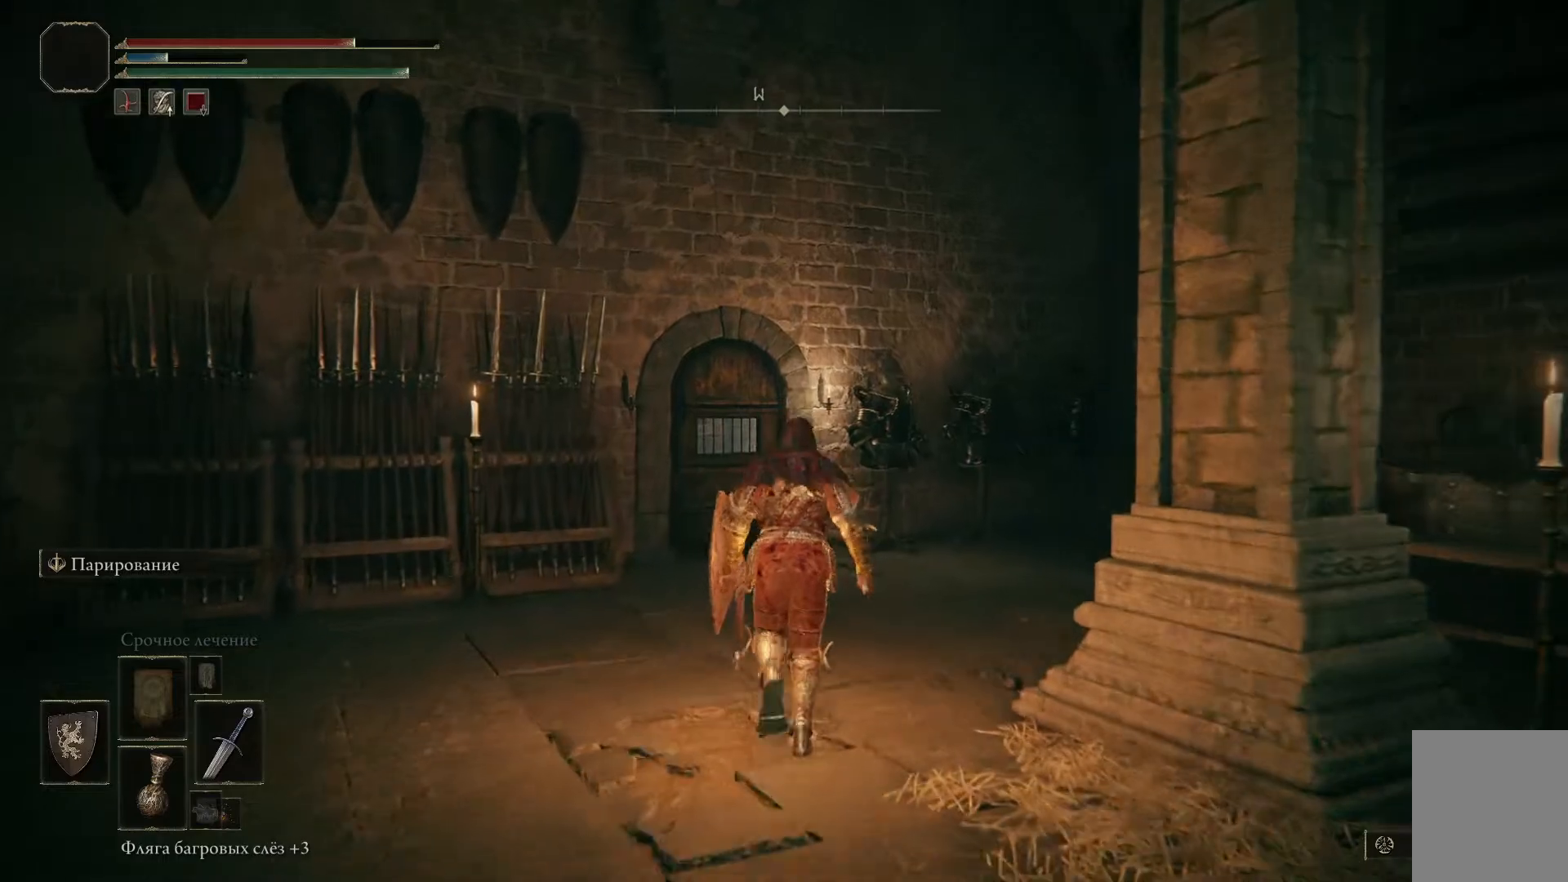
{"buttons": [], "left_stick": "center", "right_stick": "center", "events": []}
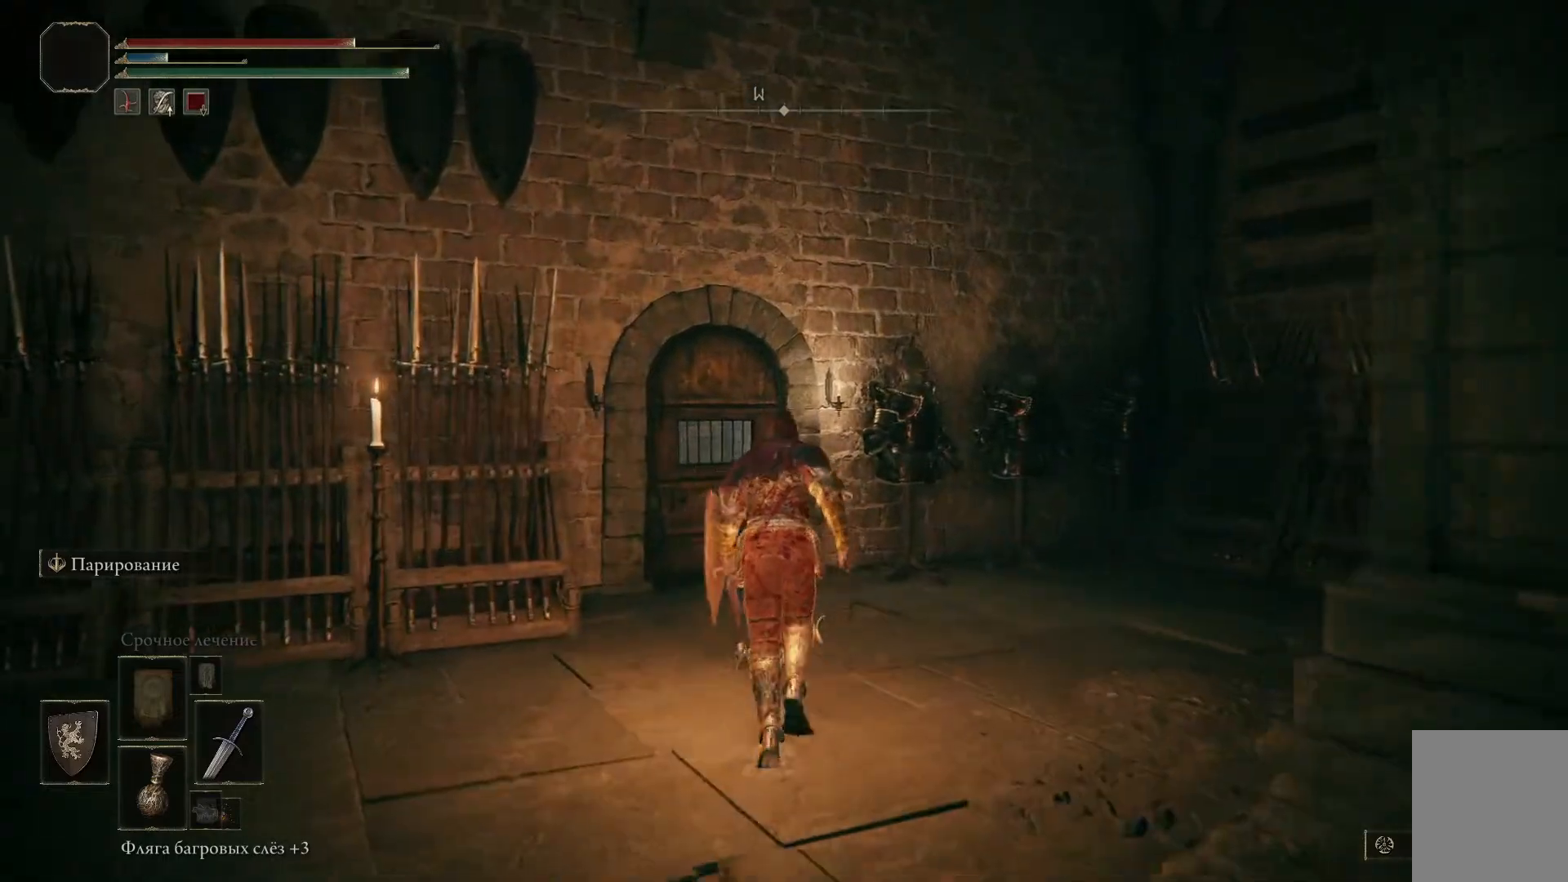
{"buttons": [], "left_stick": "center", "right_stick": "down-left", "events": [[17, "right_stick", "down-left"]]}
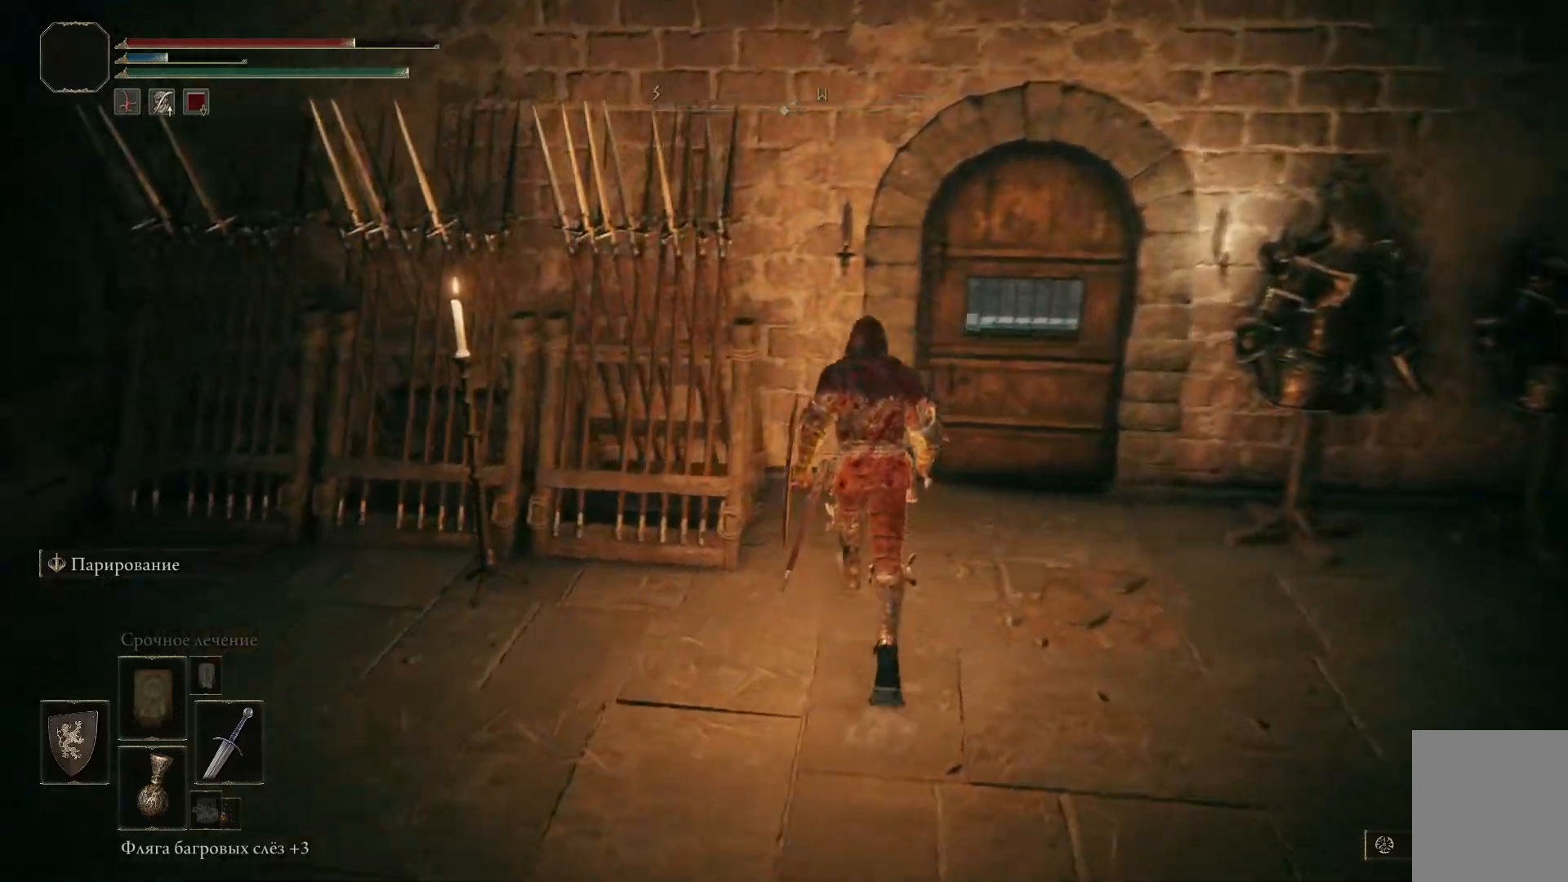
{"buttons": [], "left_stick": "down-left", "right_stick": "left", "events": [[33, "left_stick", "right"], [250, "right_stick", "left"], [300, "left_stick", "center"], [450, "left_stick", "down-left"]]}
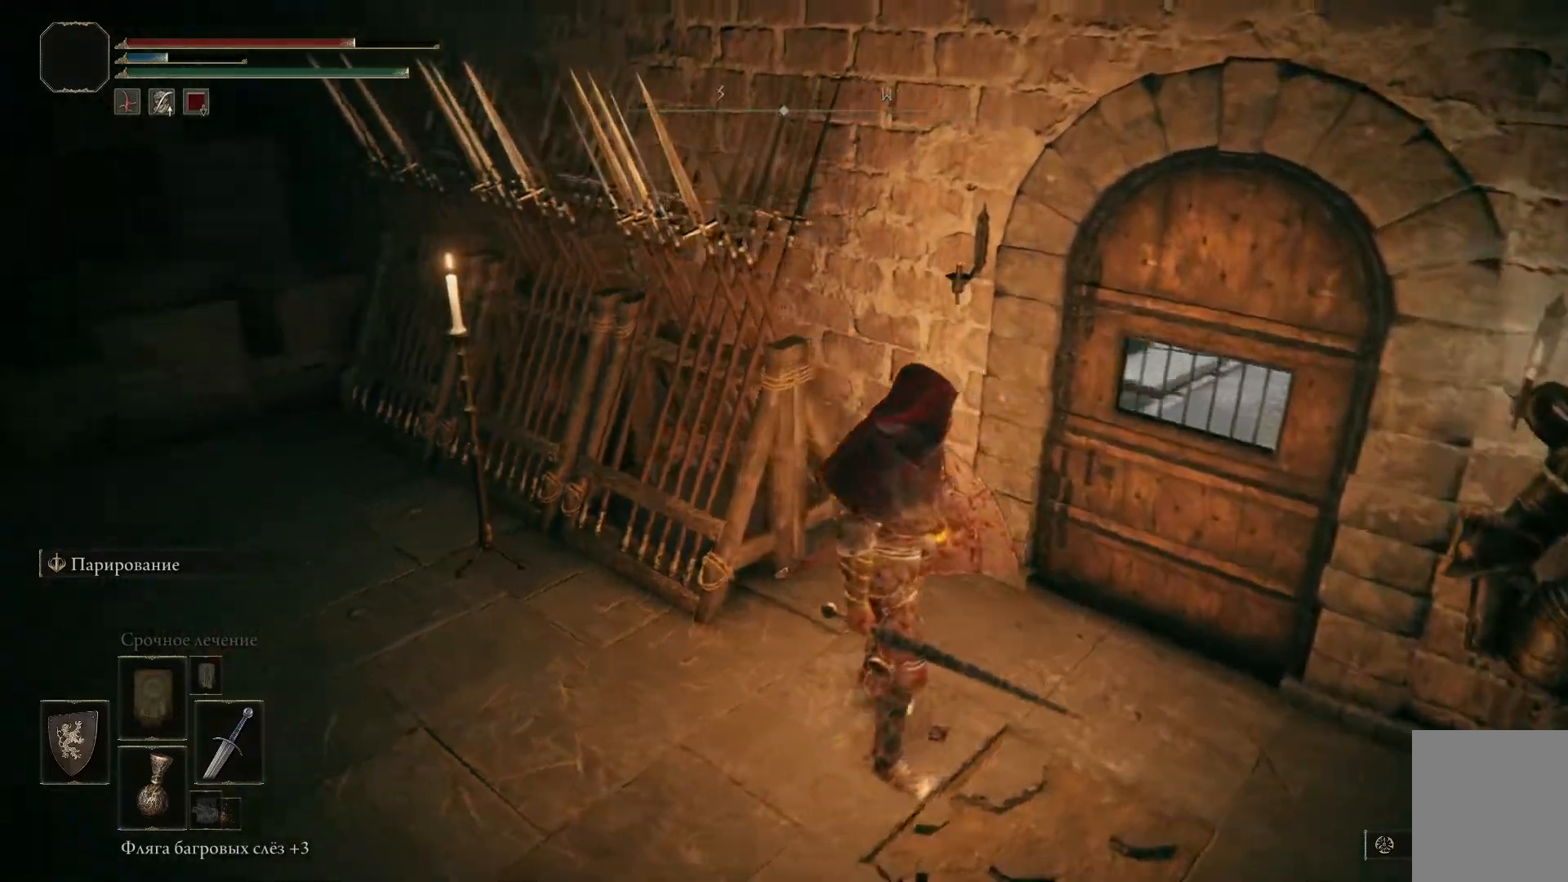
{"buttons": [], "left_stick": "left", "right_stick": "left", "events": [[251, "left_stick", "left"]]}
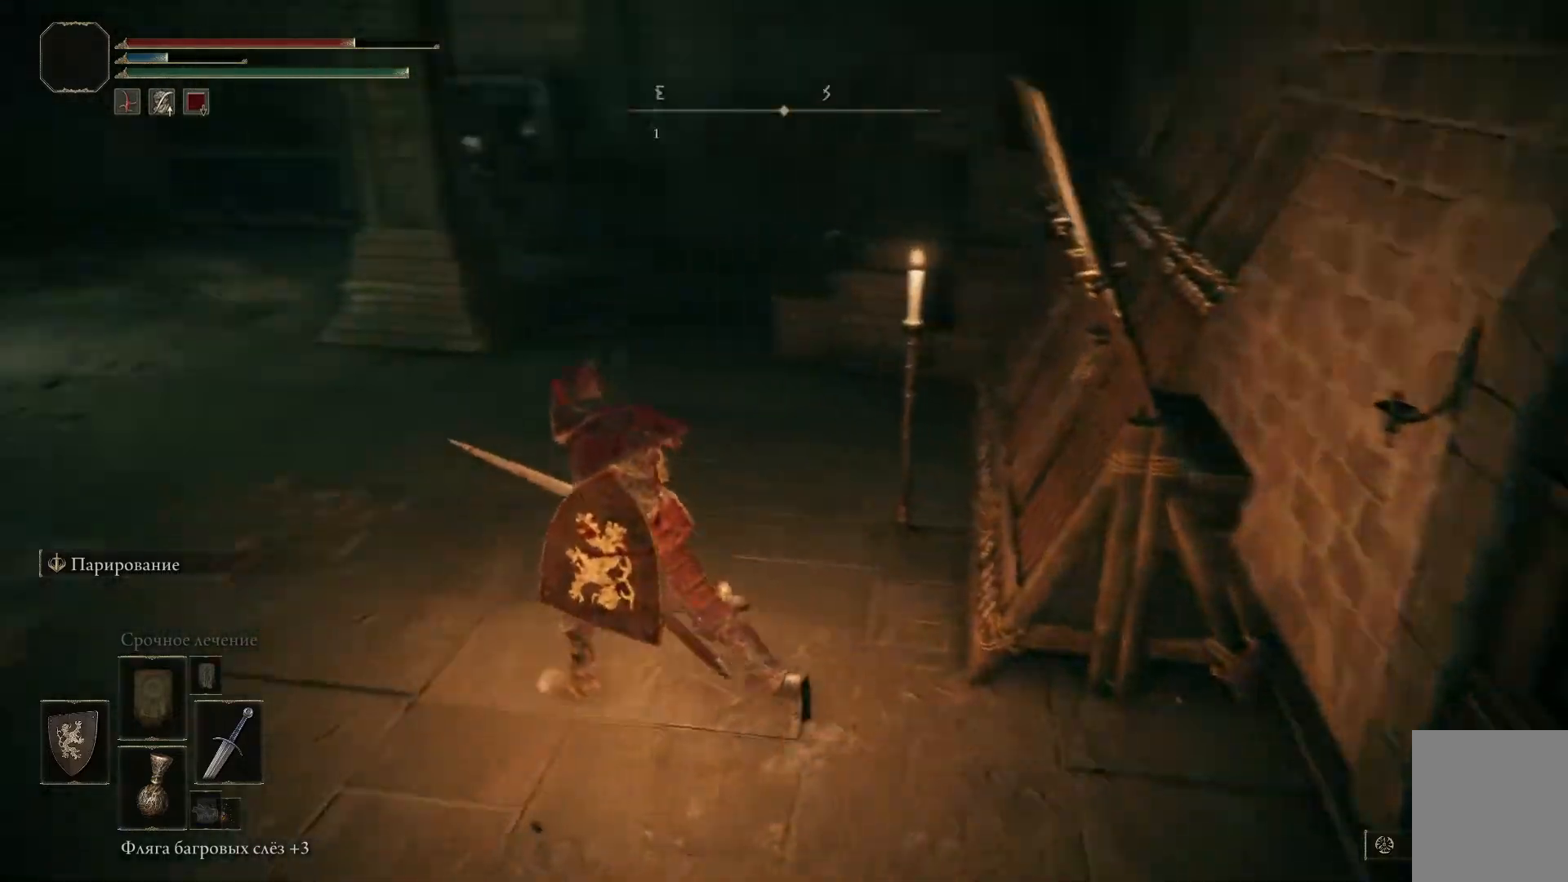
{"buttons": [], "left_stick": "left", "right_stick": "left", "events": []}
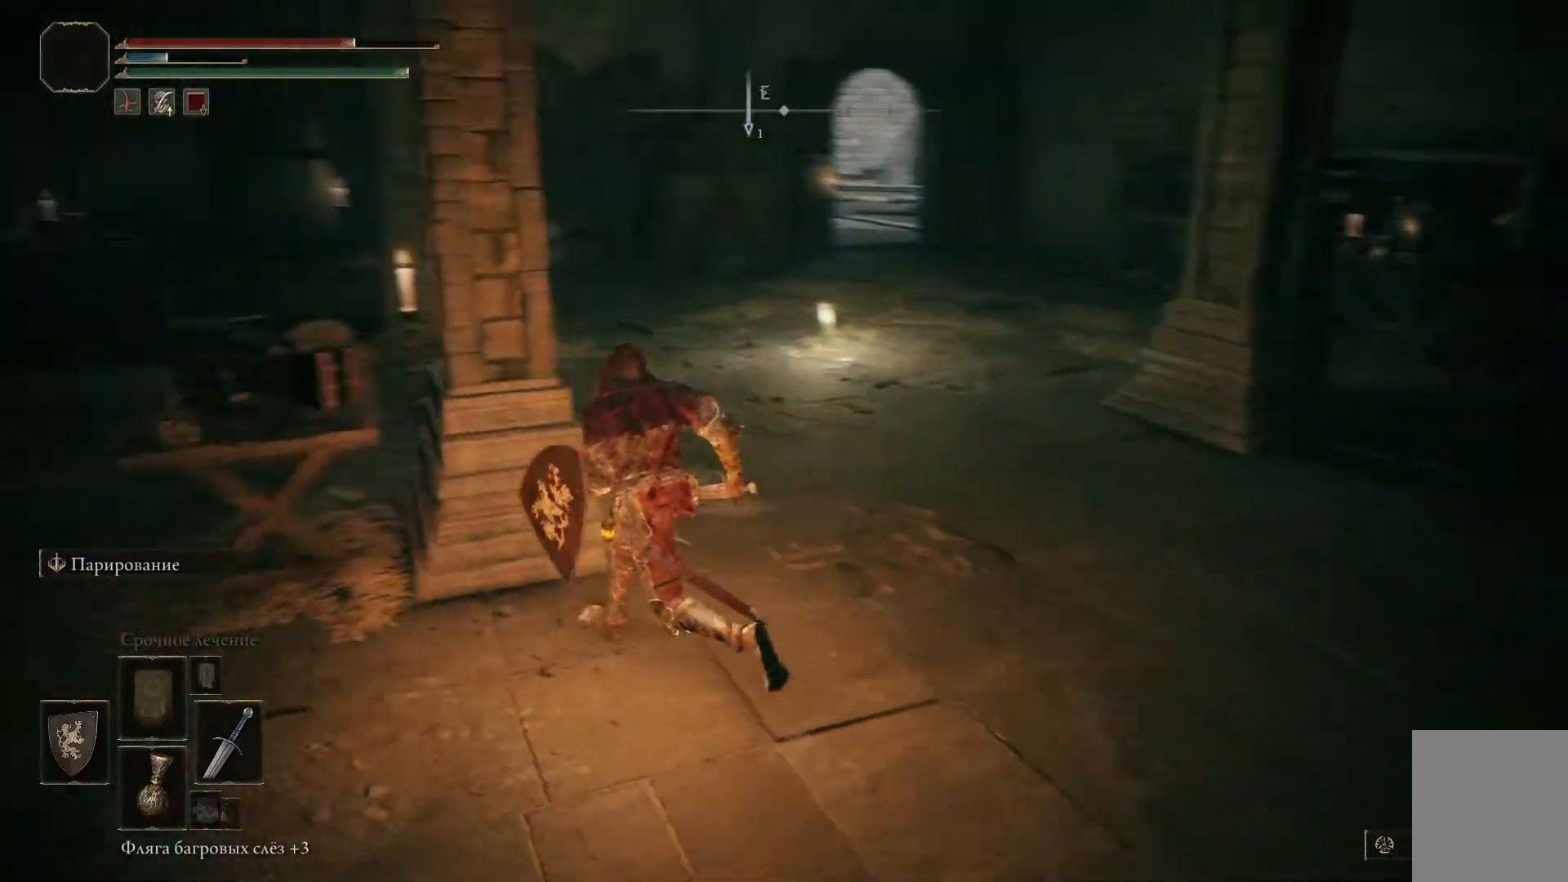
{"buttons": [], "left_stick": "right", "right_stick": "center", "events": [[84, "left_stick", "center"], [84, "right_stick", "center"], [284, "left_stick", "right"]]}
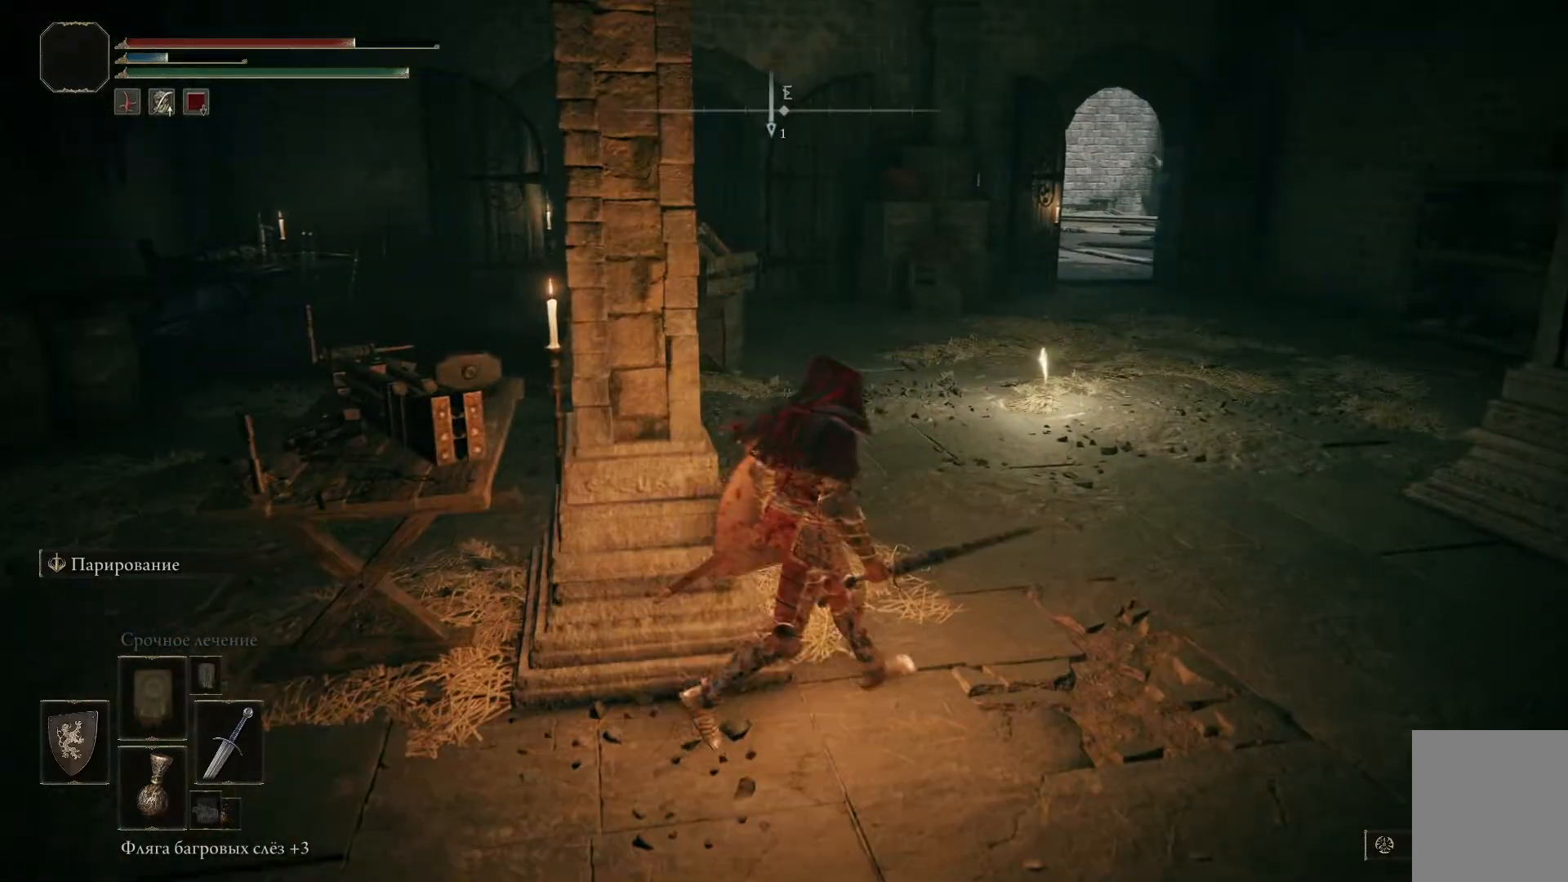
{"buttons": ["B"], "left_stick": "center", "right_stick": "center", "events": [[383, "left_stick", "center"], [450, "B", "down"]]}
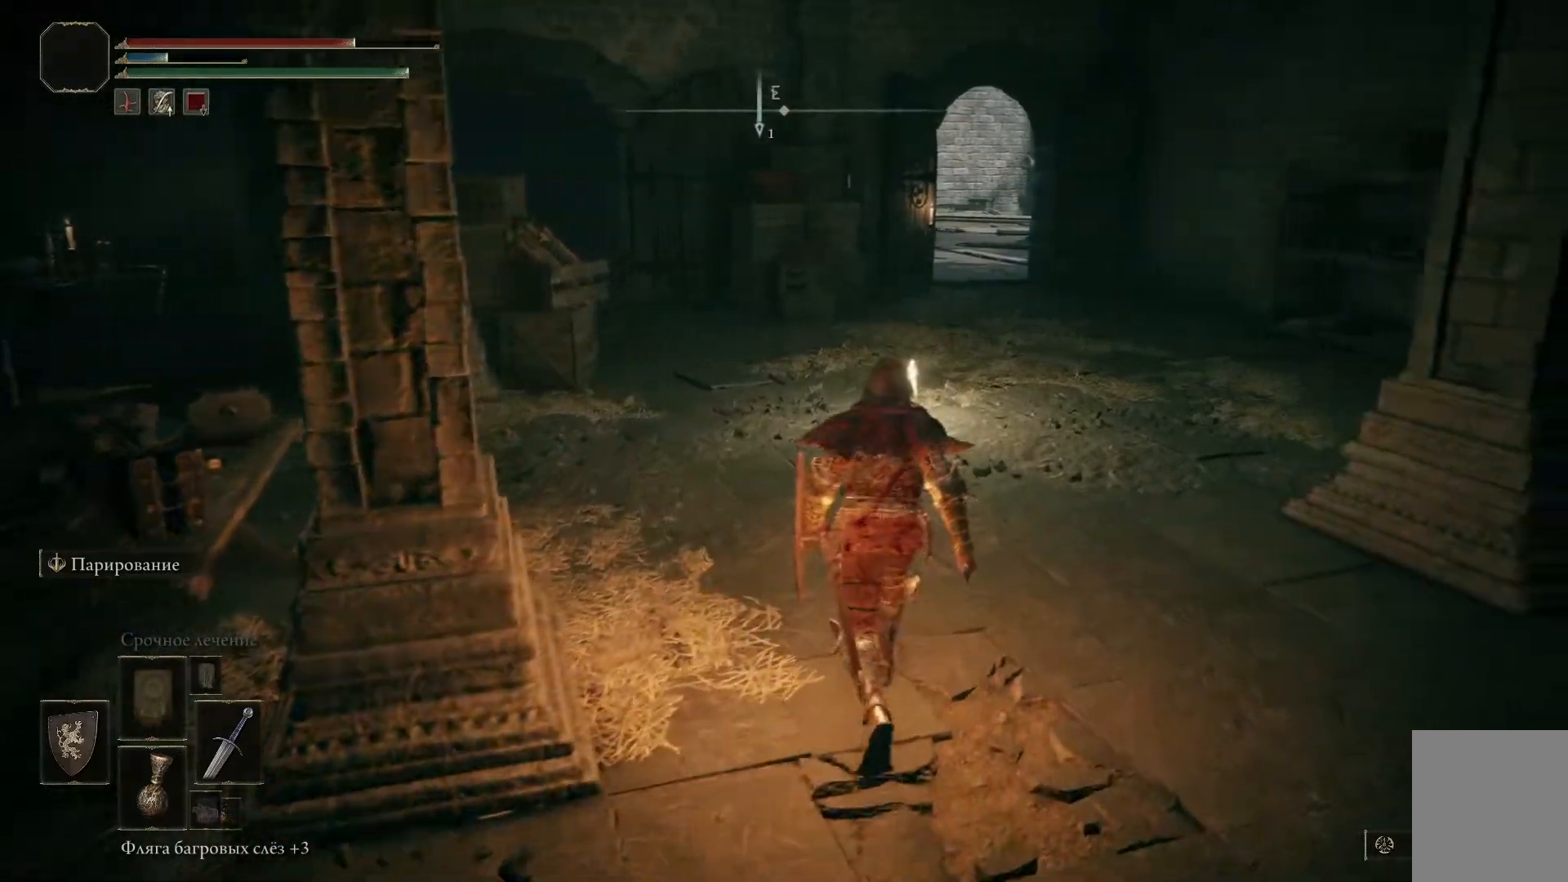
{"buttons": ["B"], "left_stick": "left", "right_stick": "center", "events": [[67, "left_stick", "up"], [184, "left_stick", "up-left"], [384, "left_stick", "left"]]}
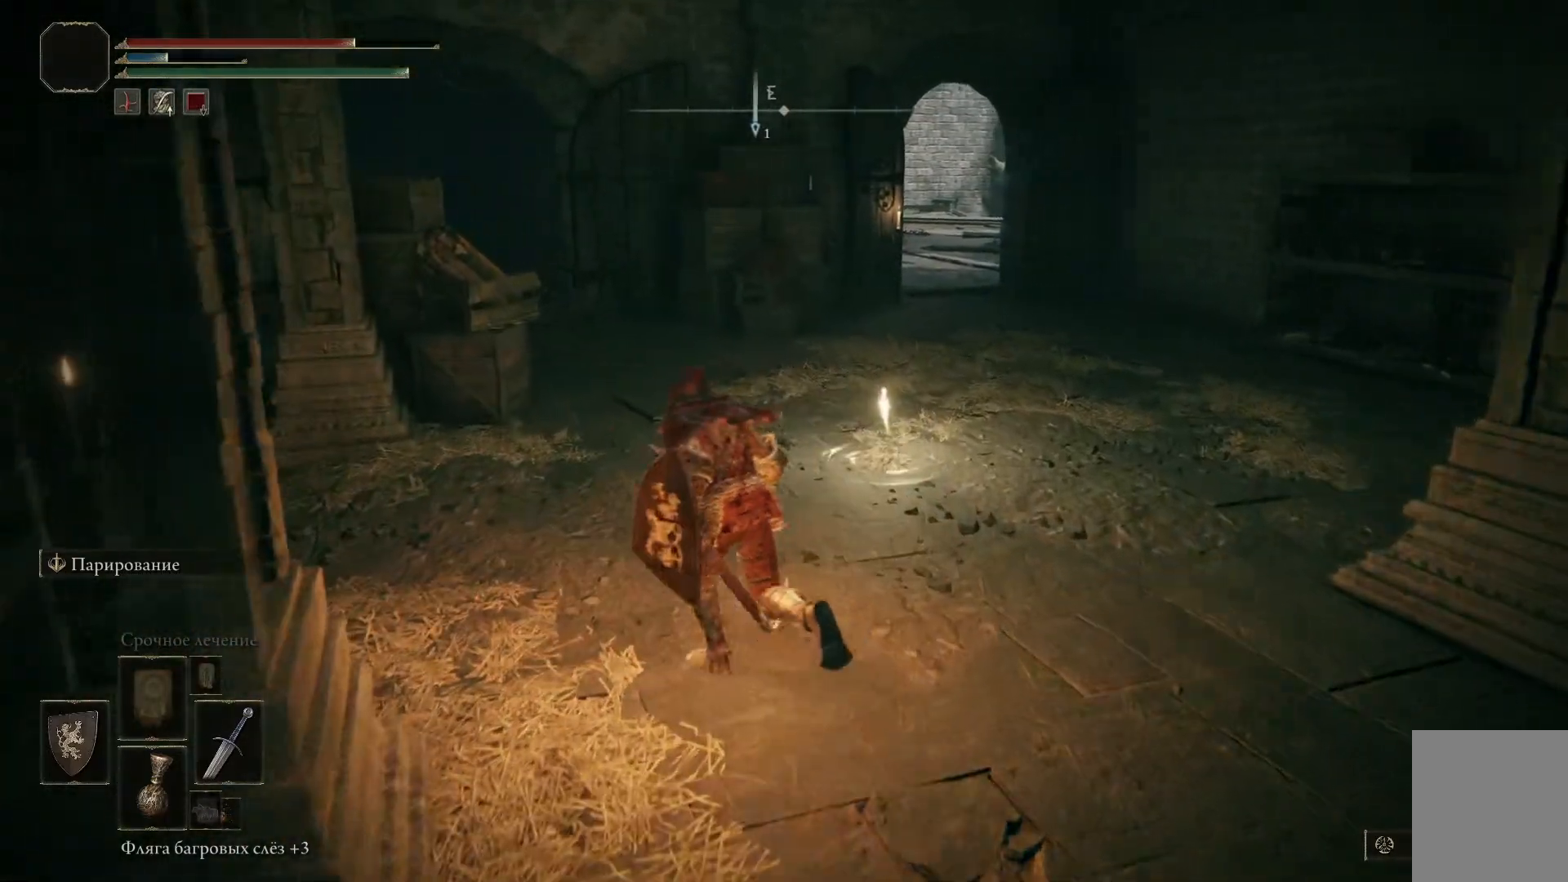
{"buttons": [], "left_stick": "center", "right_stick": "center", "events": [[350, "B", "up"], [484, "left_stick", "center"]]}
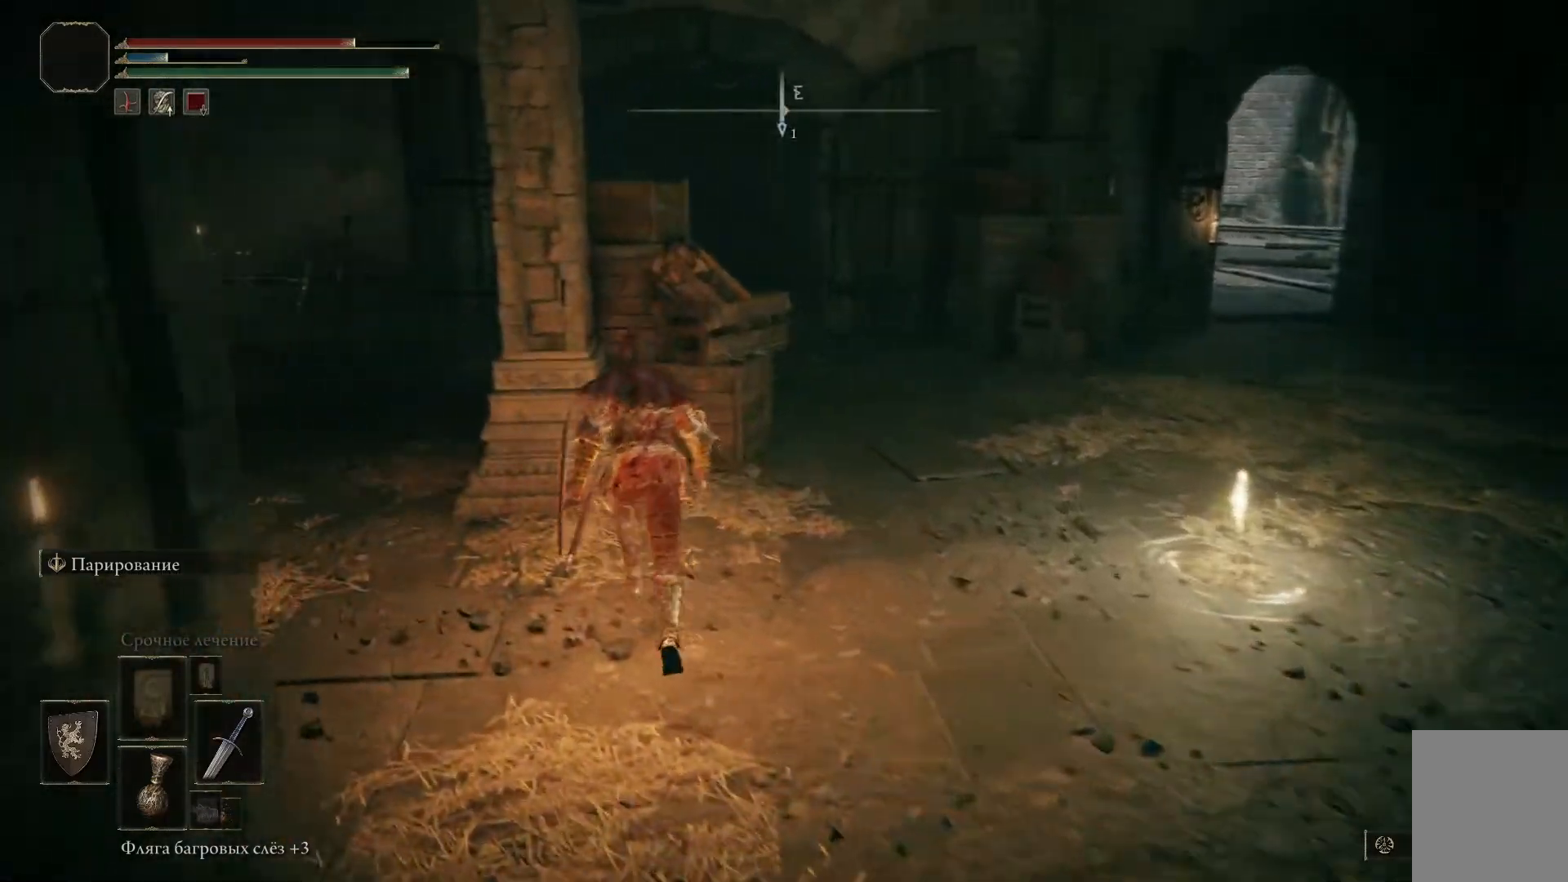
{"buttons": [], "left_stick": "down-right", "right_stick": "center", "events": [[150, "left_stick", "down-right"]]}
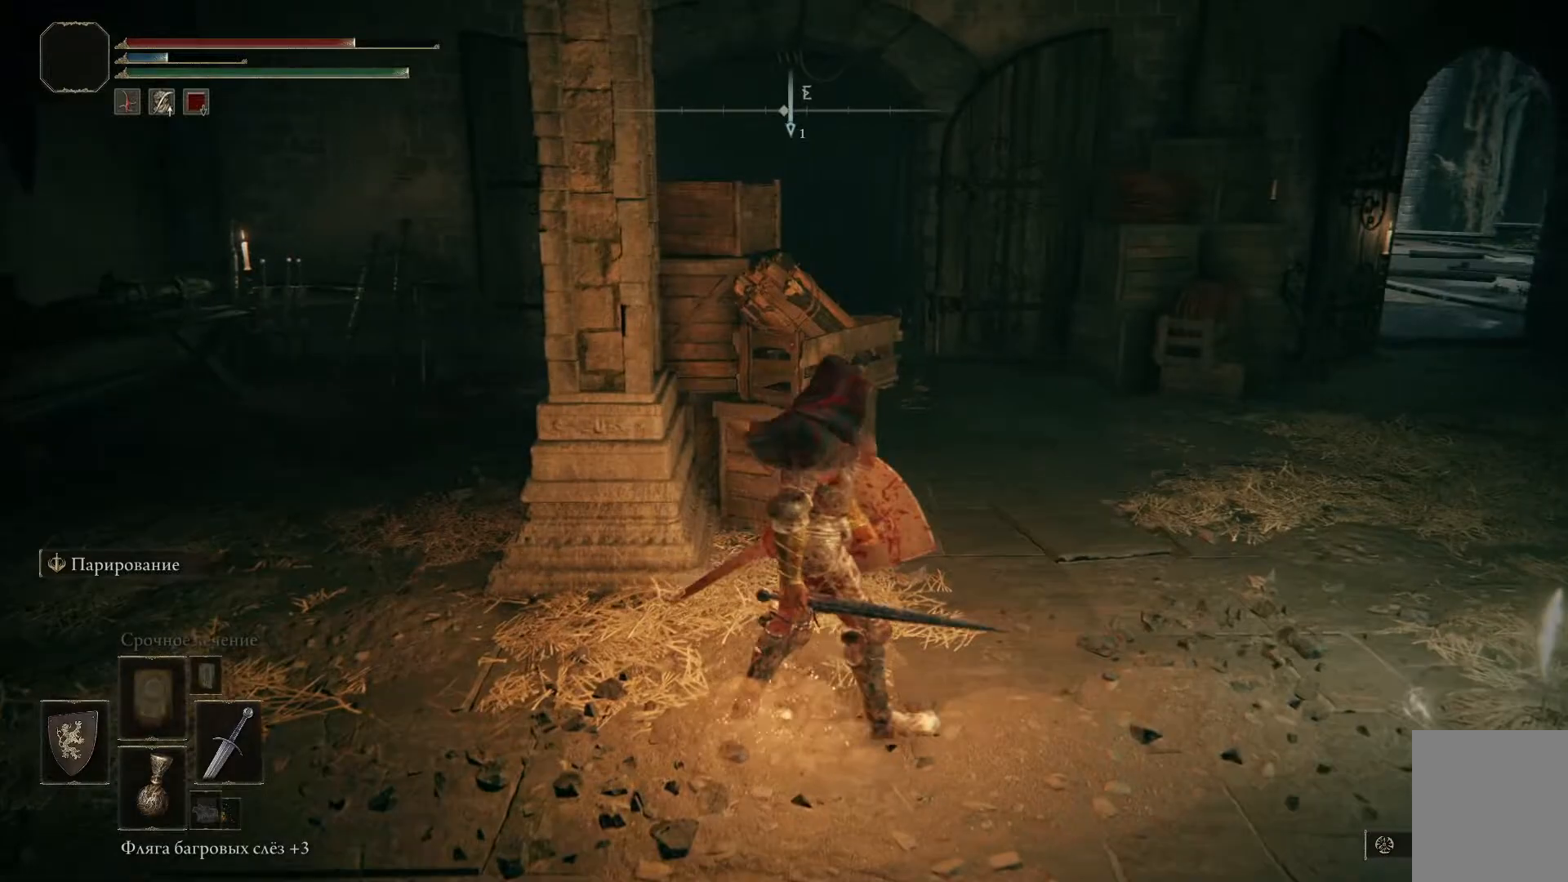
{"buttons": [], "left_stick": "down-right", "right_stick": "right", "events": [[267, "right_stick", "right"]]}
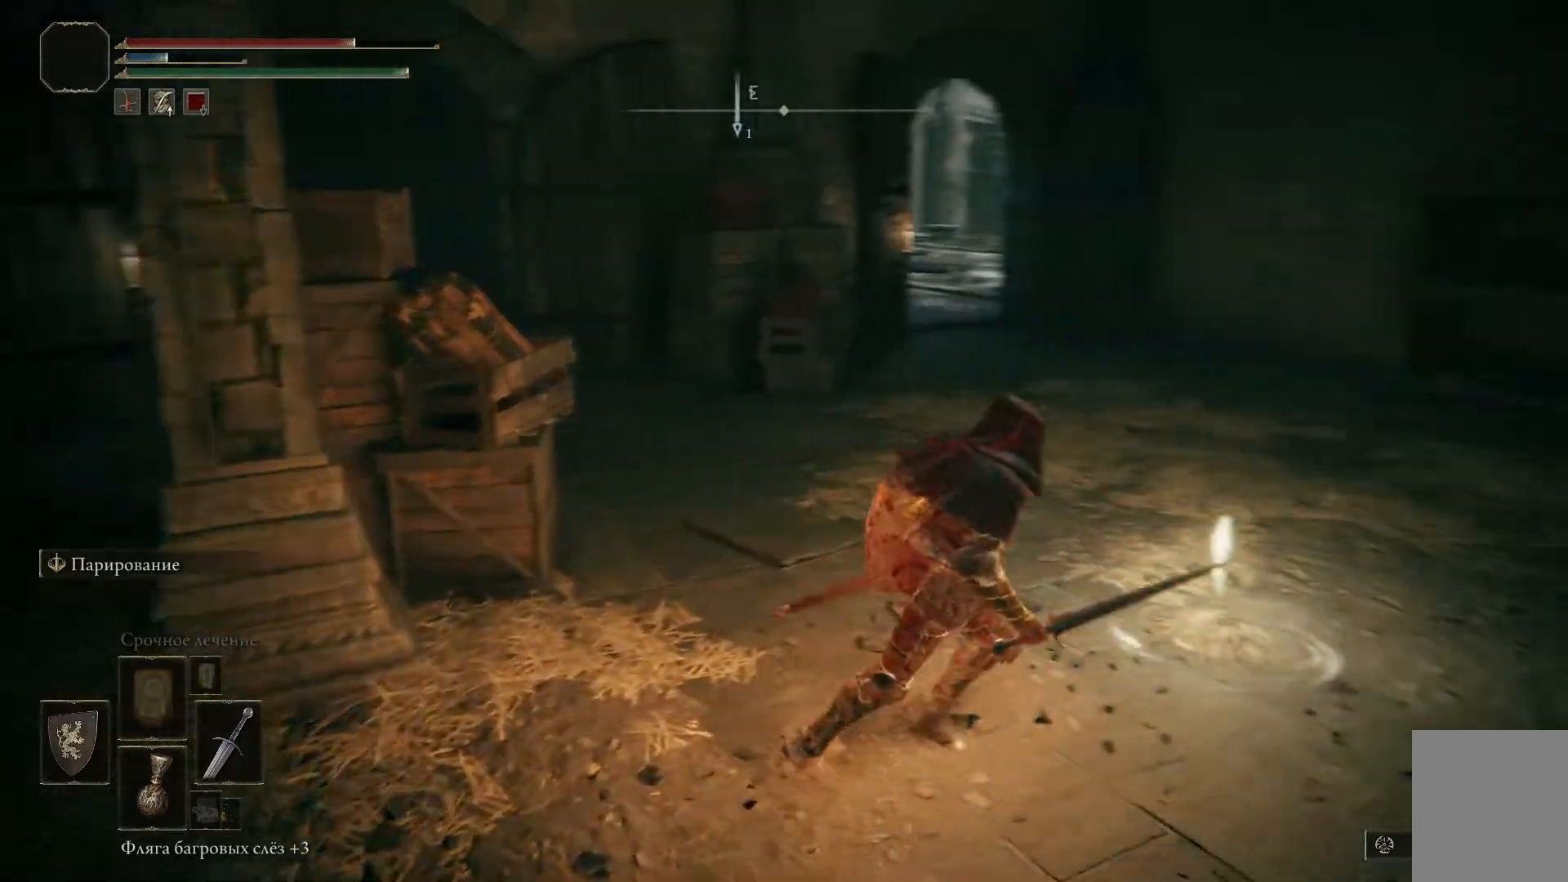
{"buttons": [], "left_stick": "center", "right_stick": "center", "events": [[34, "right_stick", "center"], [117, "left_stick", "right"], [484, "left_stick", "center"]]}